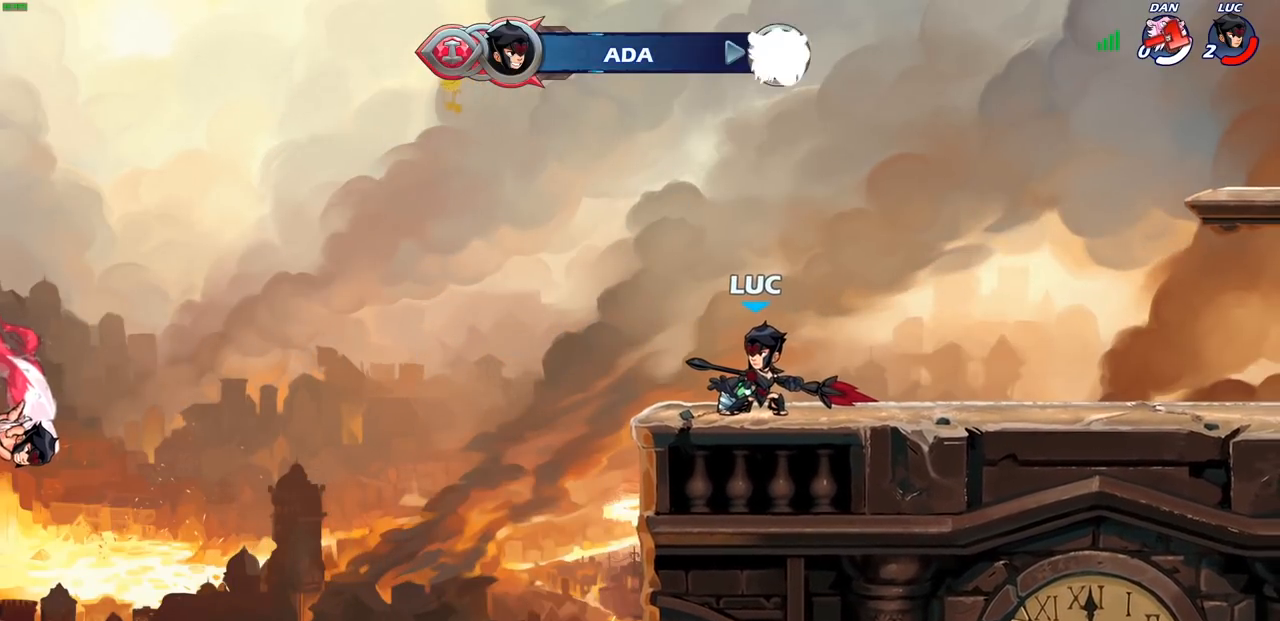
Gameplay with a controller (PlayStation layout); each line is a JSON object with the inputs held at the frame after it. "events" lists button and stick changes between this image and that frame as [ms after this image, input, new state], when the widget could be followed in between.
{"buttons": [], "left_stick": "center", "right_stick": "center", "events": [[150, "left_stick", "right"], [283, "left_stick", "center"]]}
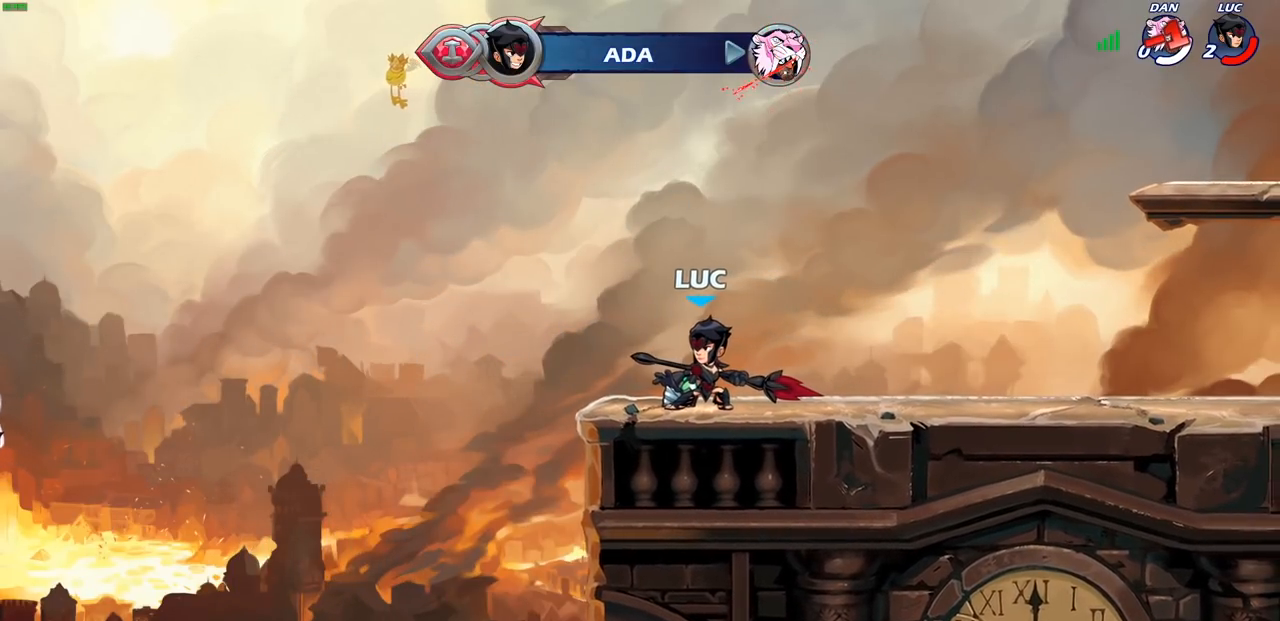
{"buttons": [], "left_stick": "center", "right_stick": "center", "events": []}
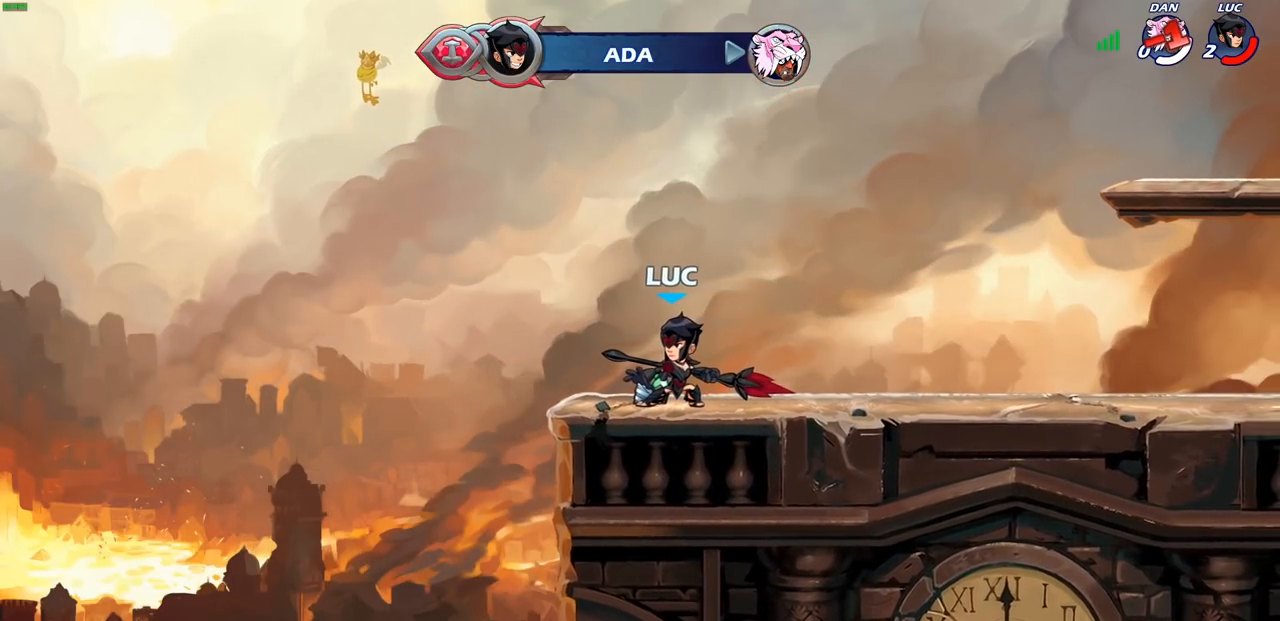
{"buttons": [], "left_stick": "center", "right_stick": "center", "events": []}
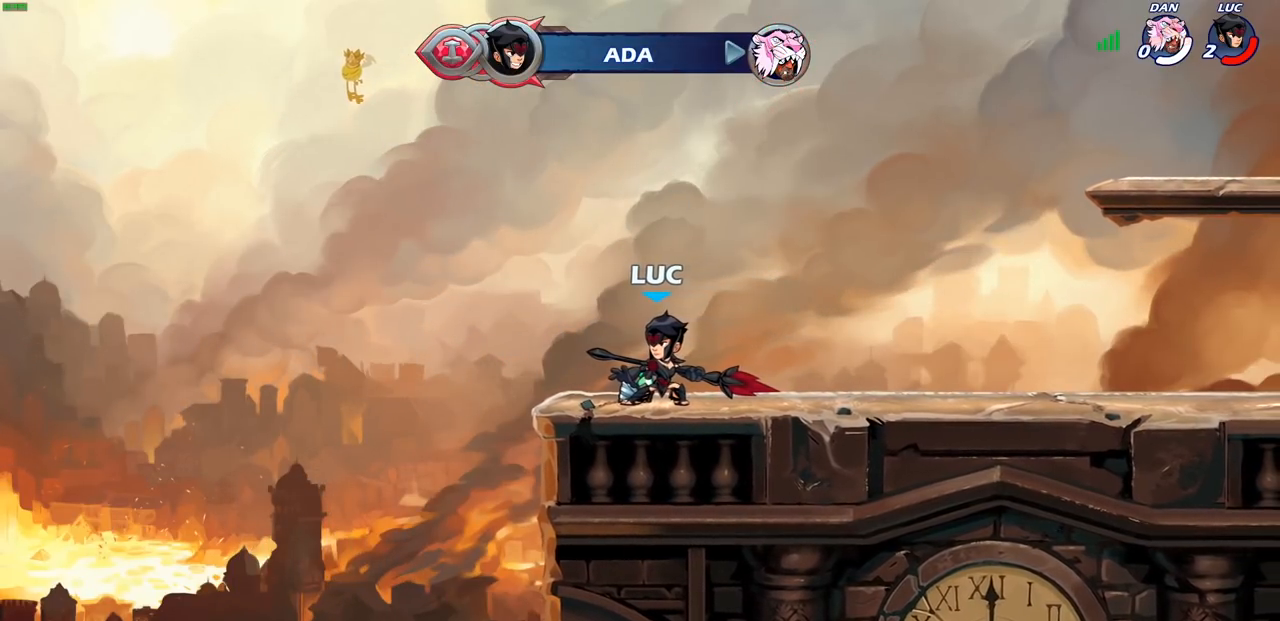
{"buttons": [], "left_stick": "center", "right_stick": "center", "events": []}
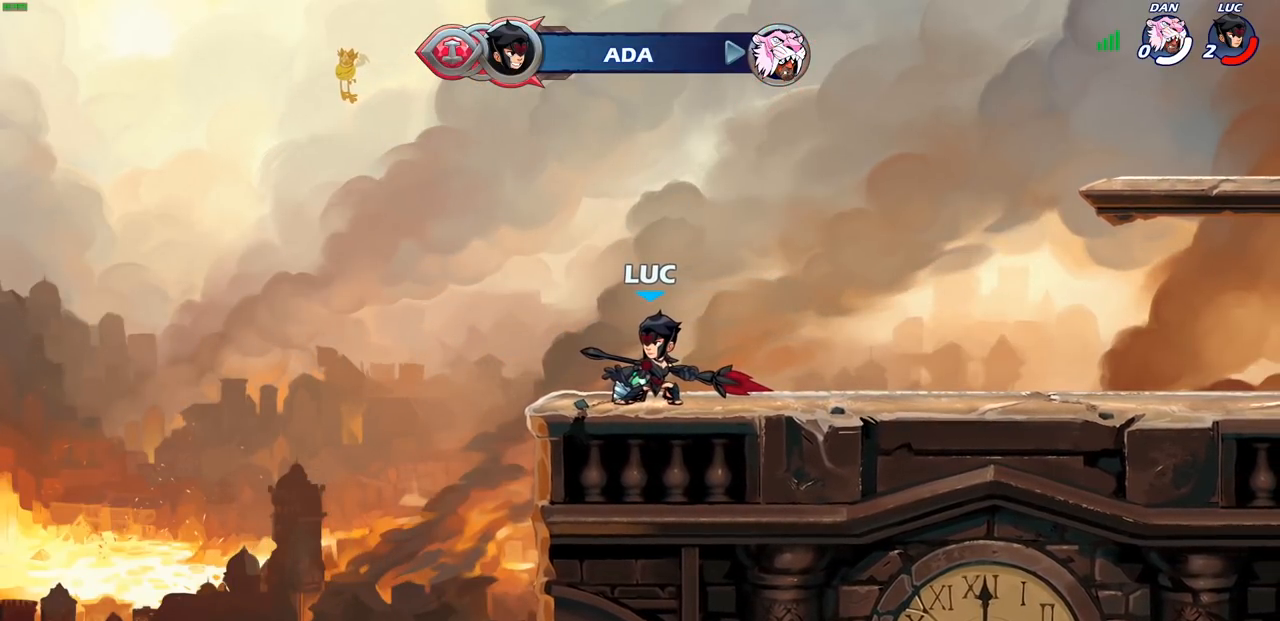
{"buttons": [], "left_stick": "center", "right_stick": "center", "events": []}
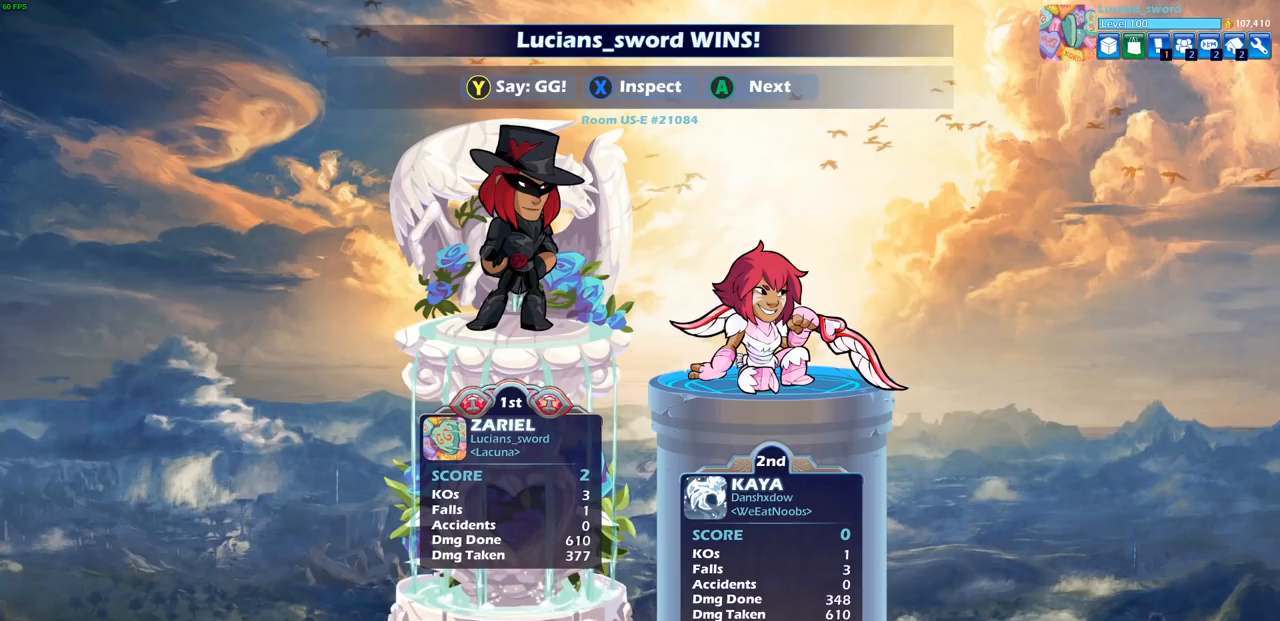
{"buttons": [], "left_stick": "center", "right_stick": "center", "events": []}
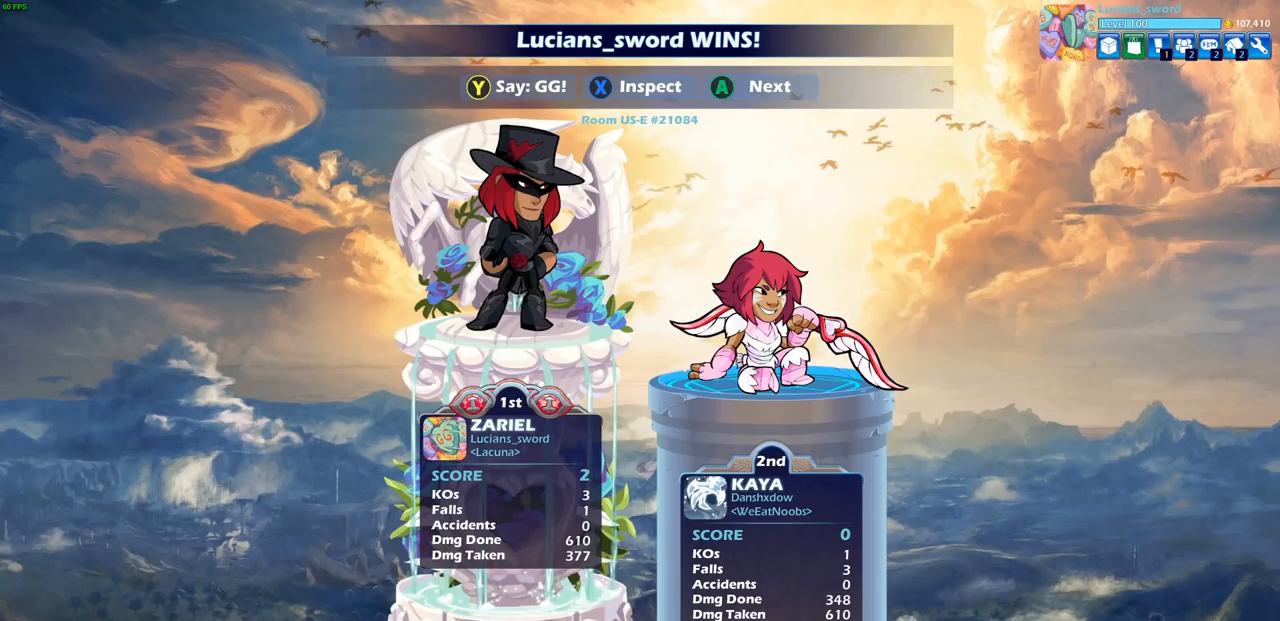
{"buttons": [], "left_stick": "center", "right_stick": "center", "events": []}
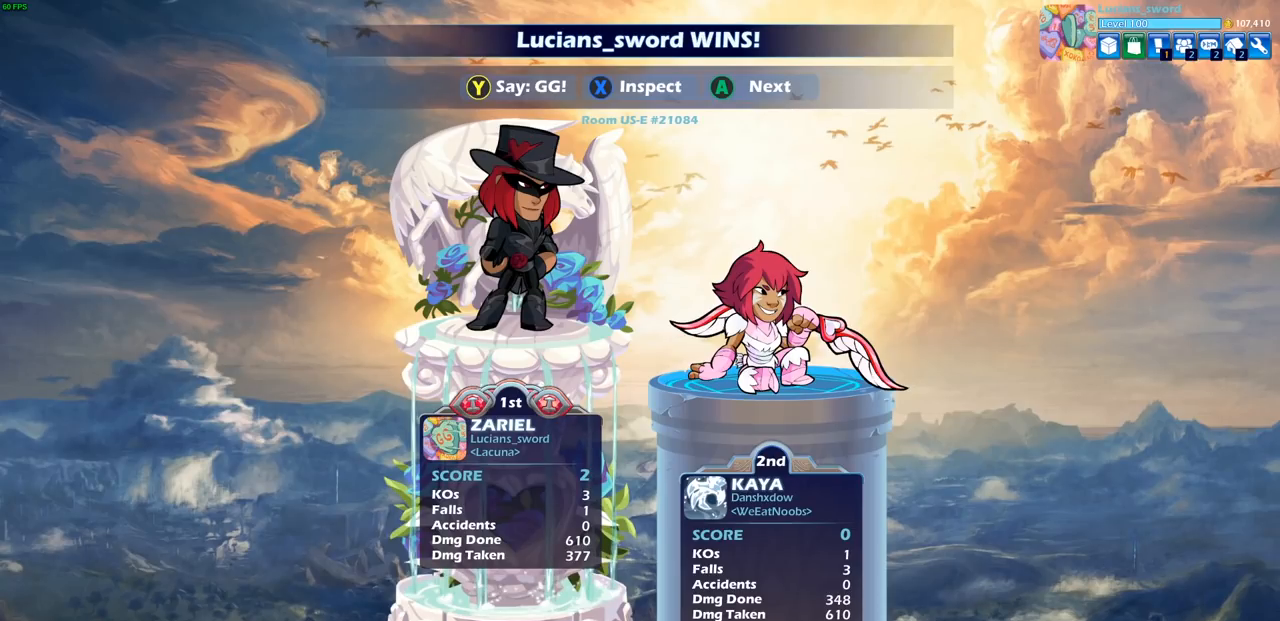
{"buttons": [], "left_stick": "center", "right_stick": "center", "events": []}
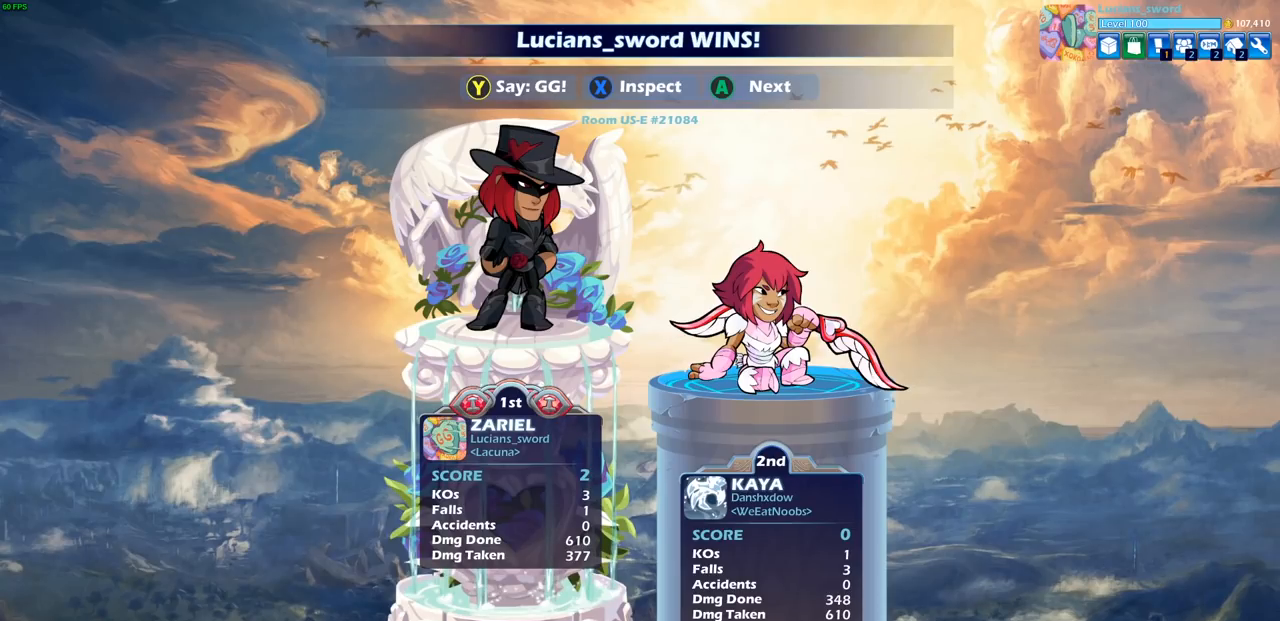
{"buttons": [], "left_stick": "center", "right_stick": "center", "events": []}
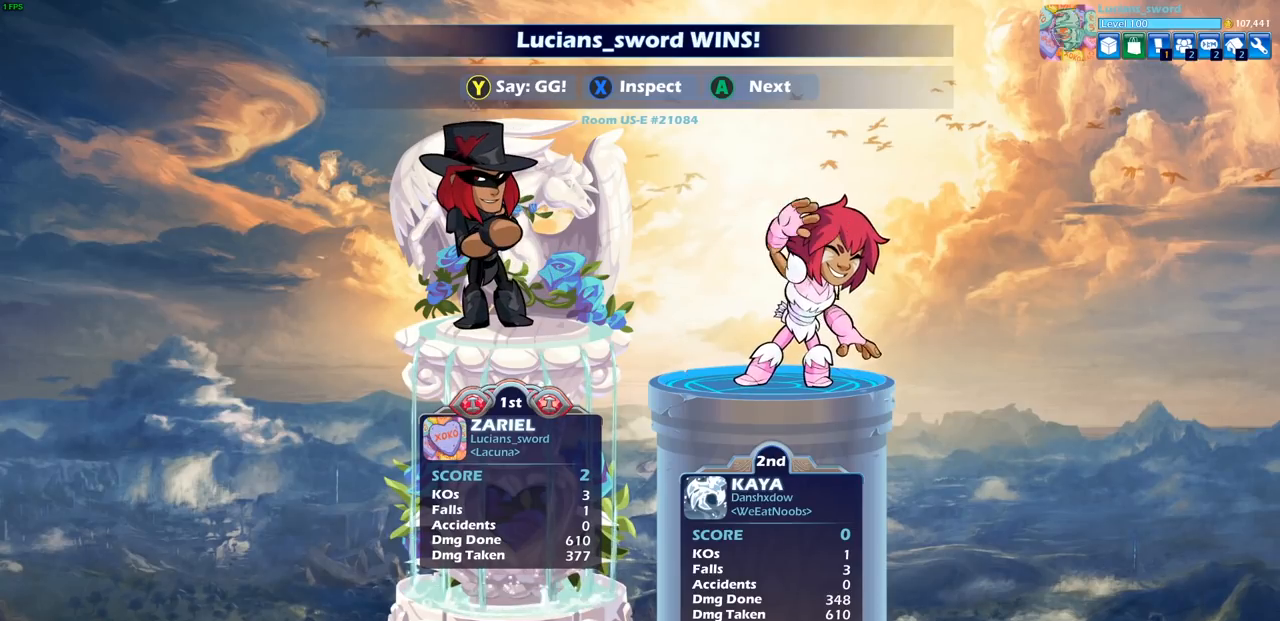
{"buttons": [], "left_stick": "center", "right_stick": "center", "events": []}
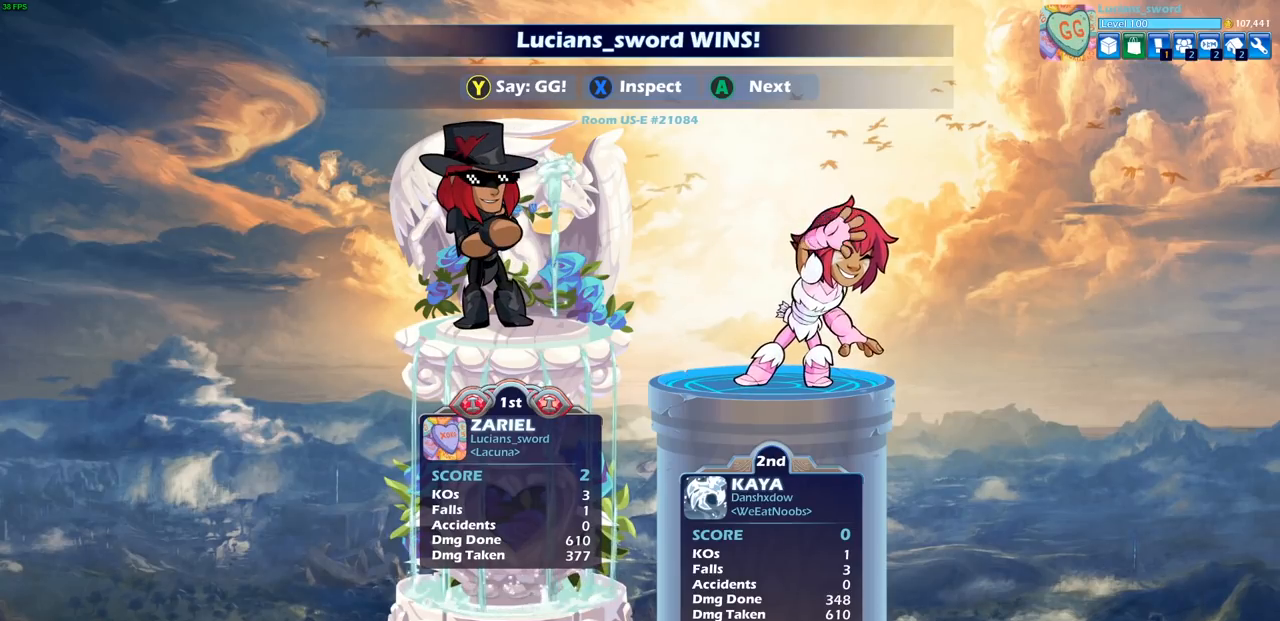
{"buttons": [], "left_stick": "center", "right_stick": "center", "events": []}
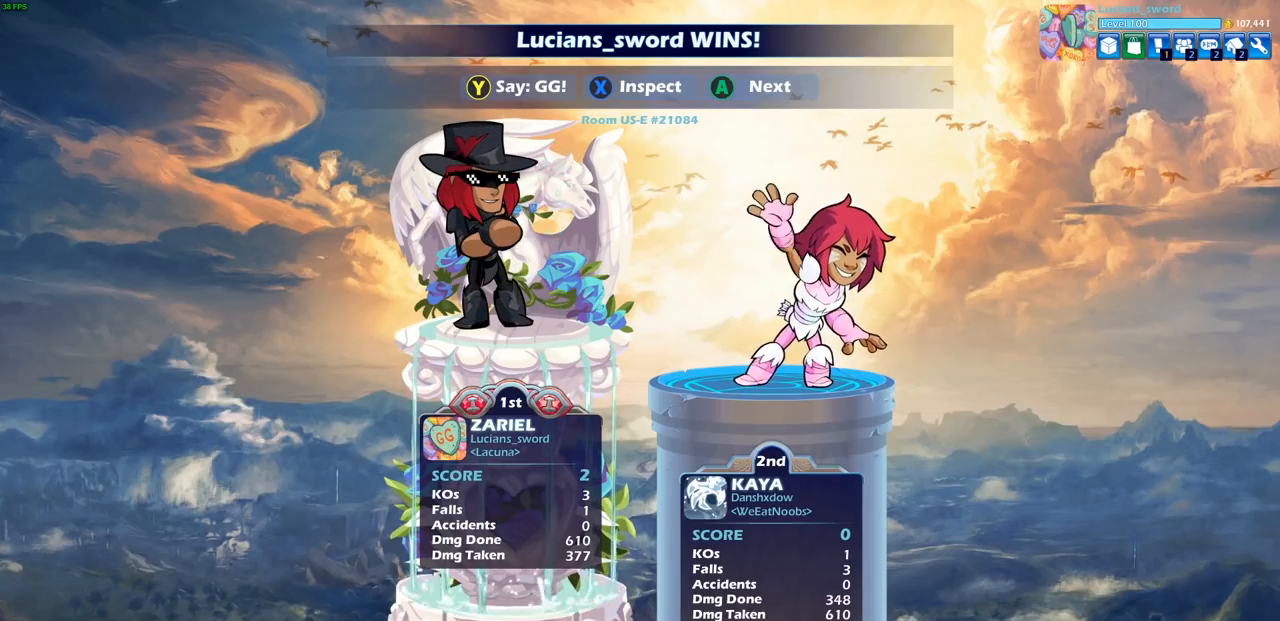
{"buttons": ["TRIANGLE"], "left_stick": "center", "right_stick": "center", "events": [[283, "TRIANGLE", "down"], [383, "TRIANGLE", "up"], [500, "TRIANGLE", "down"]]}
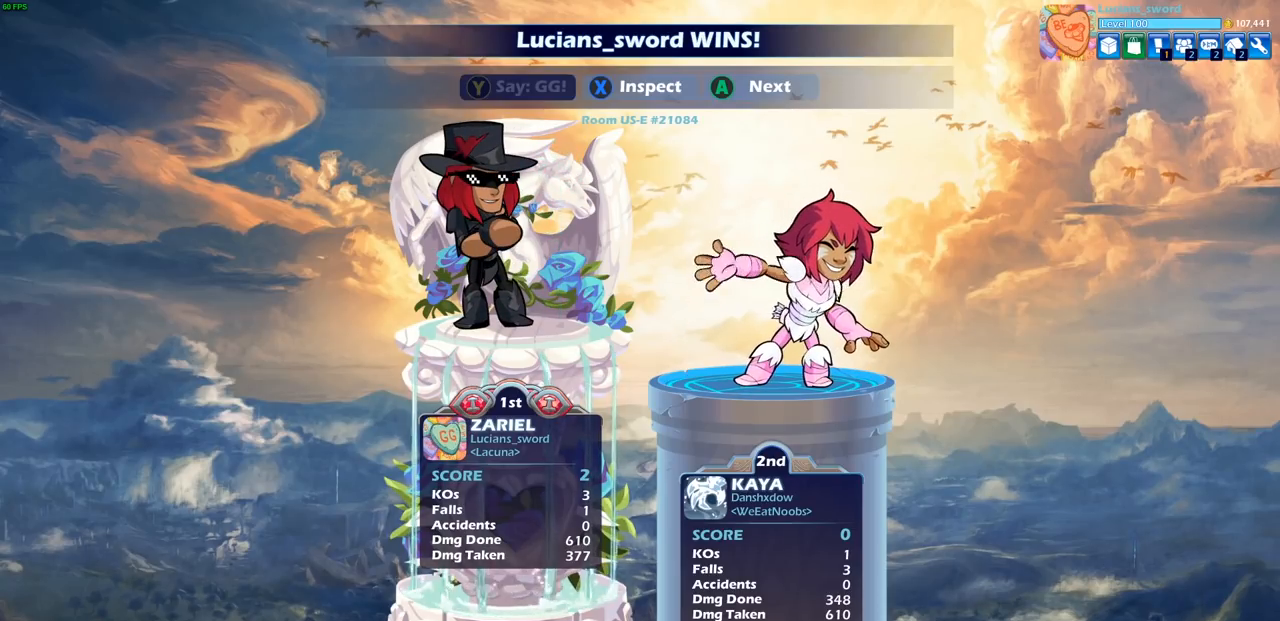
{"buttons": [], "left_stick": "center", "right_stick": "center", "events": [[83, "TRIANGLE", "up"], [183, "TRIANGLE", "down"], [250, "TRIANGLE", "up"]]}
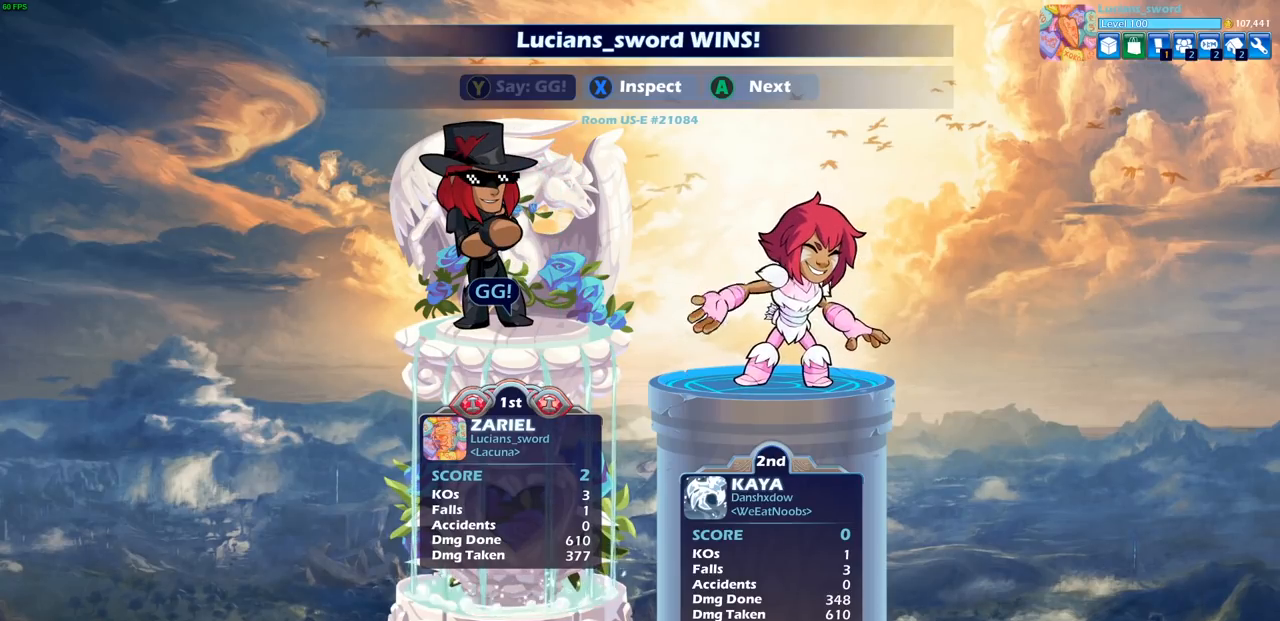
{"buttons": ["CROSS"], "left_stick": "center", "right_stick": "center", "events": [[183, "CROSS", "down"], [300, "CROSS", "up"], [483, "CROSS", "down"]]}
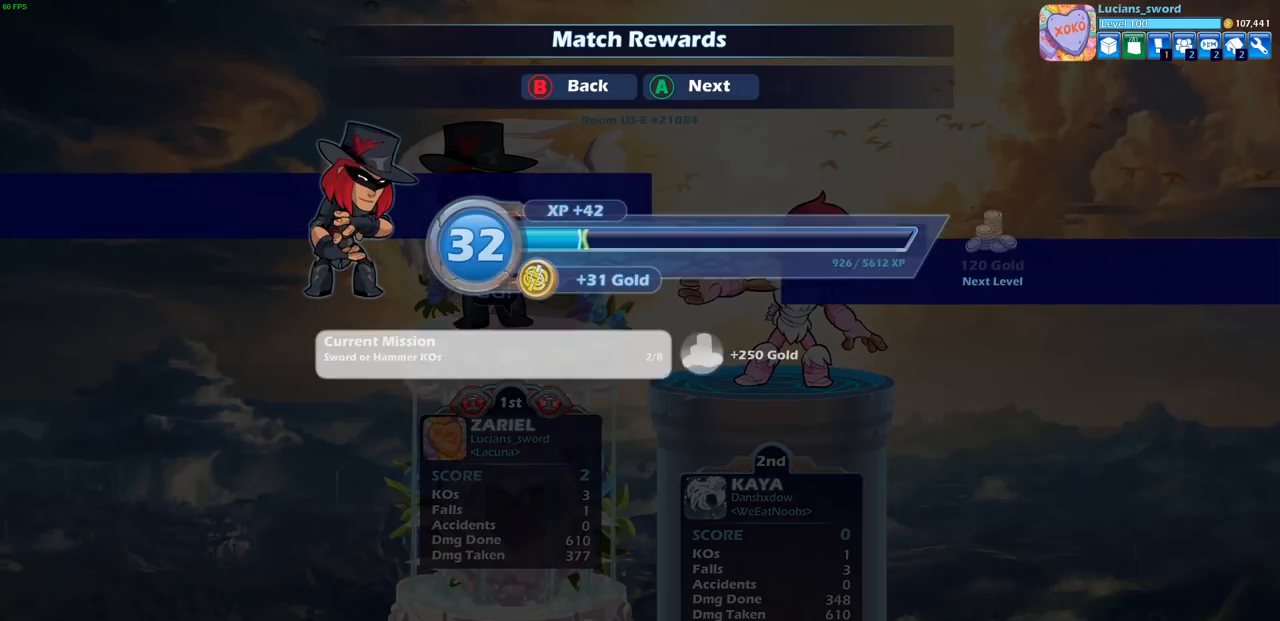
{"buttons": [], "left_stick": "center", "right_stick": "center", "events": [[117, "CROSS", "up"]]}
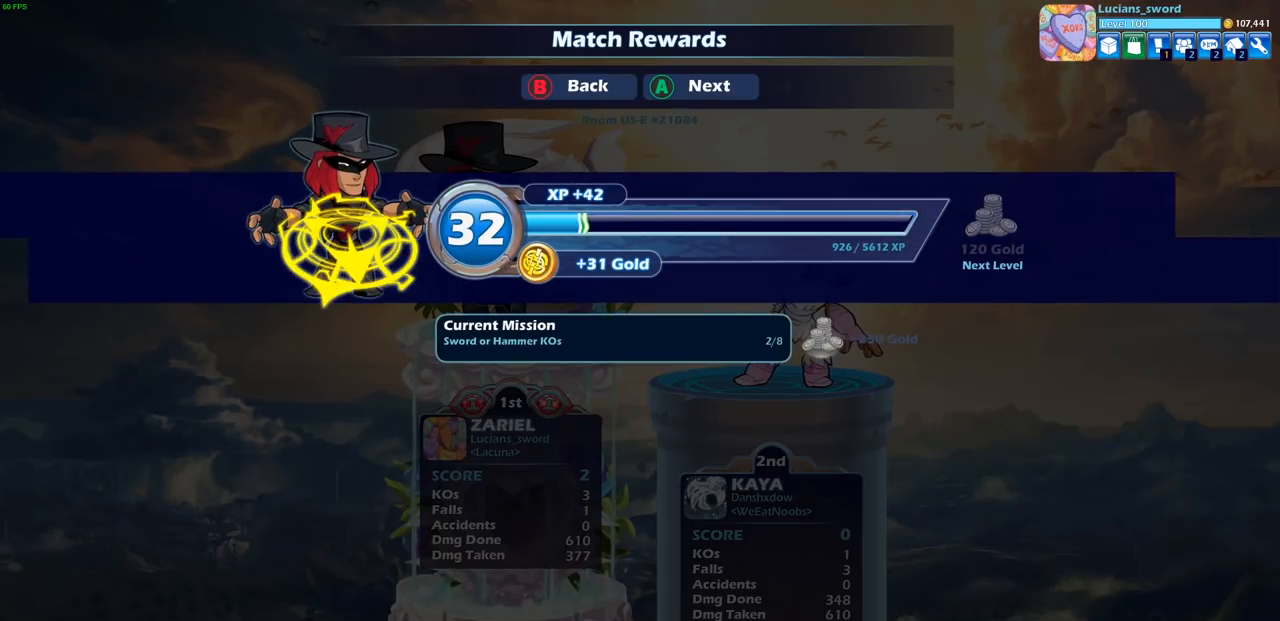
{"buttons": [], "left_stick": "center", "right_stick": "center", "events": [[233, "CROSS", "down"], [350, "CROSS", "up"]]}
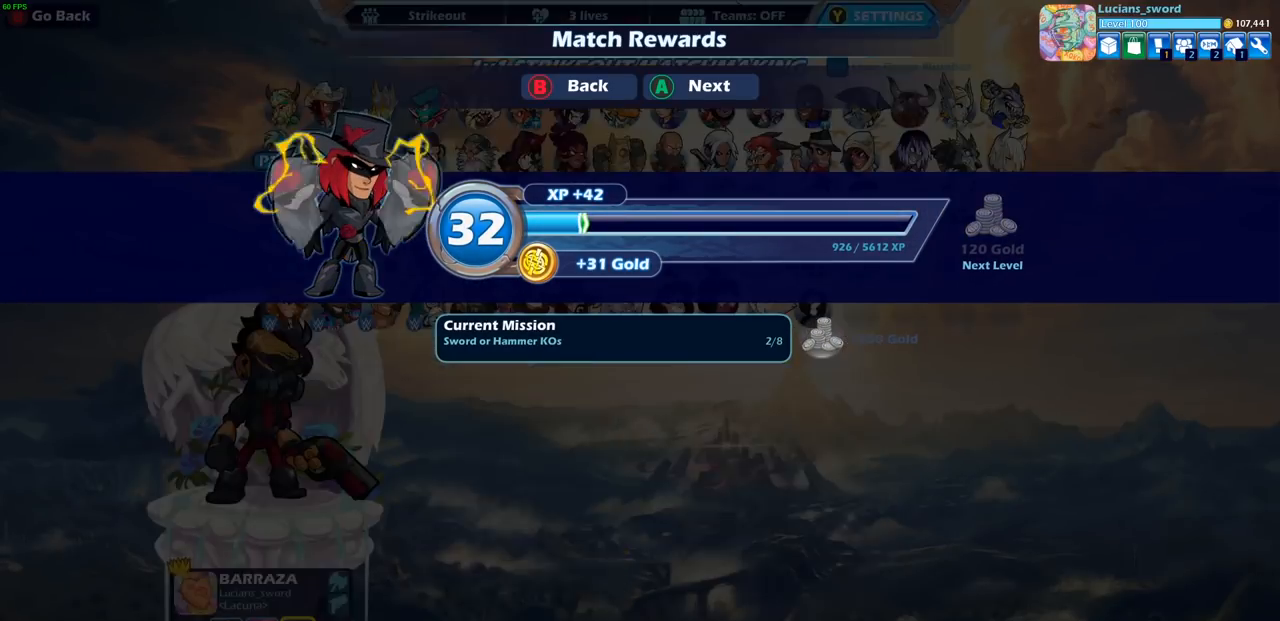
{"buttons": [], "left_stick": "center", "right_stick": "center", "events": []}
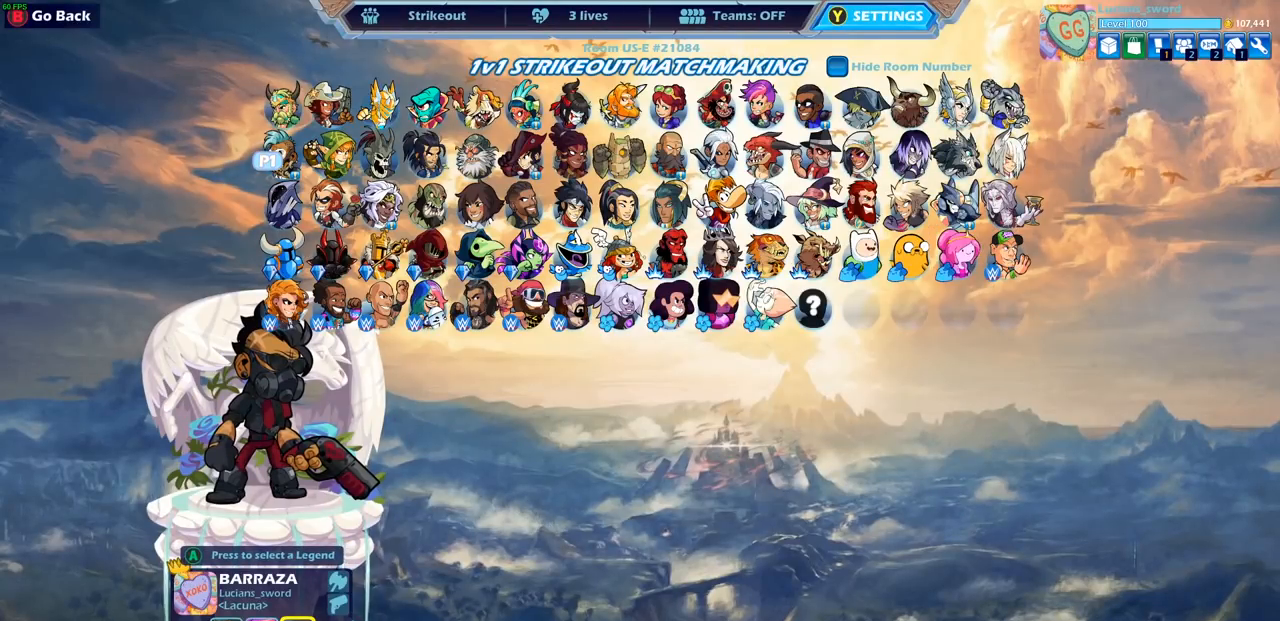
{"buttons": [], "left_stick": "center", "right_stick": "center", "events": []}
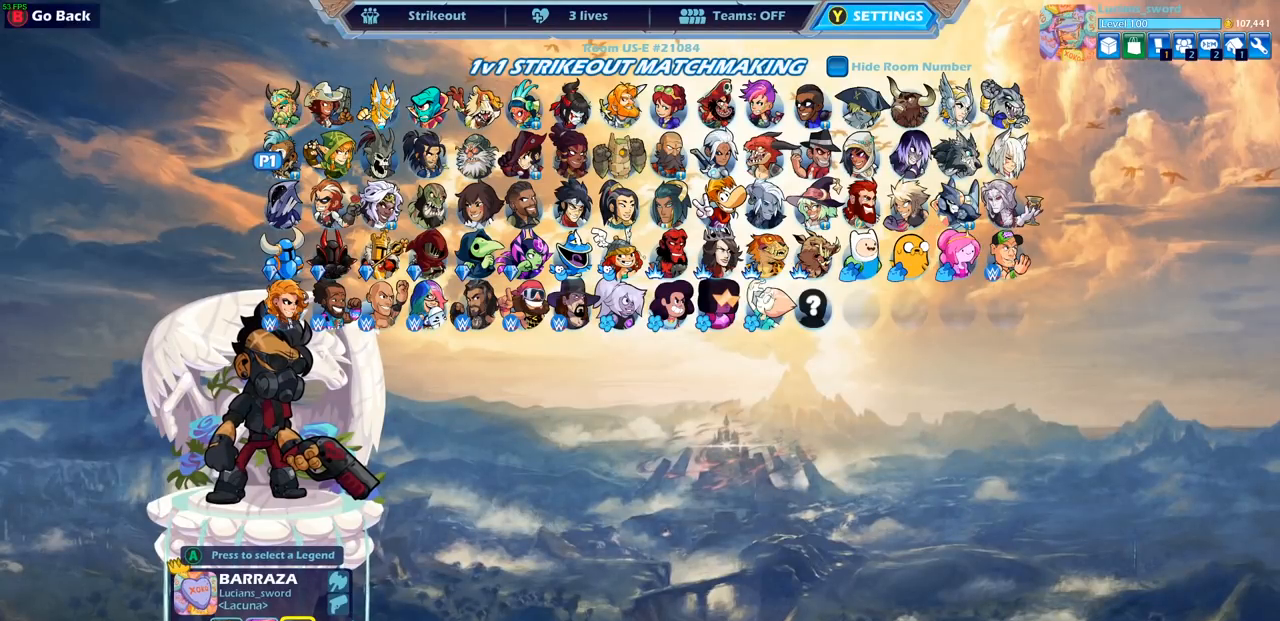
{"buttons": [], "left_stick": "center", "right_stick": "center", "events": []}
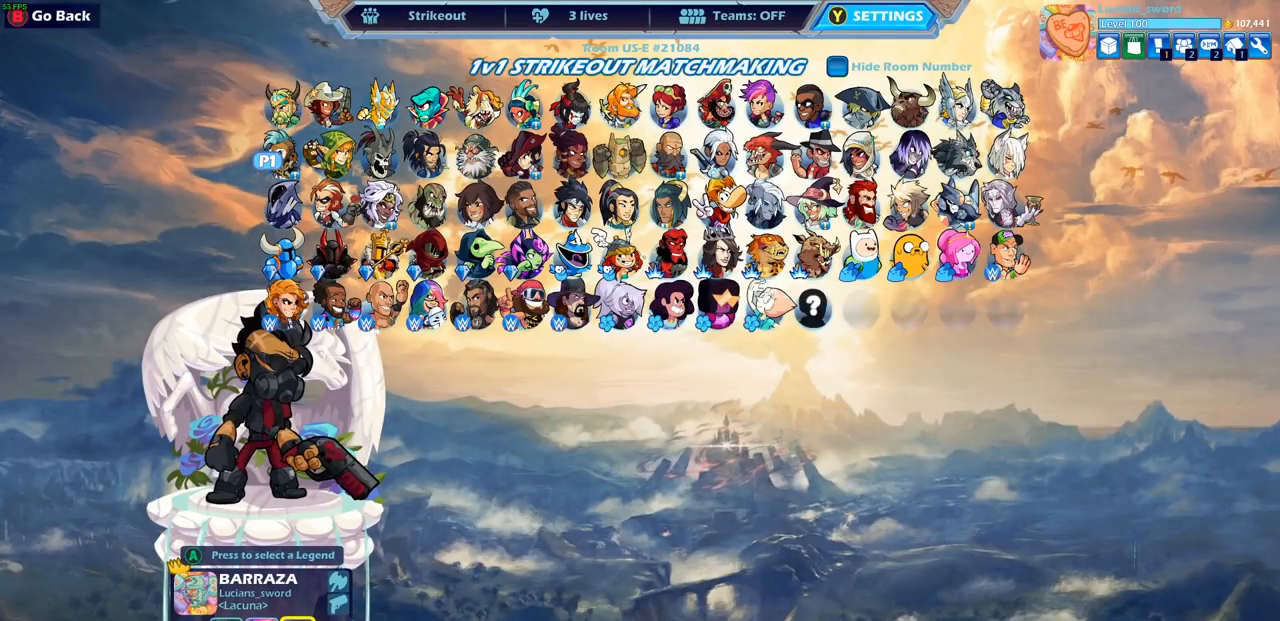
{"buttons": [], "left_stick": "center", "right_stick": "center", "events": []}
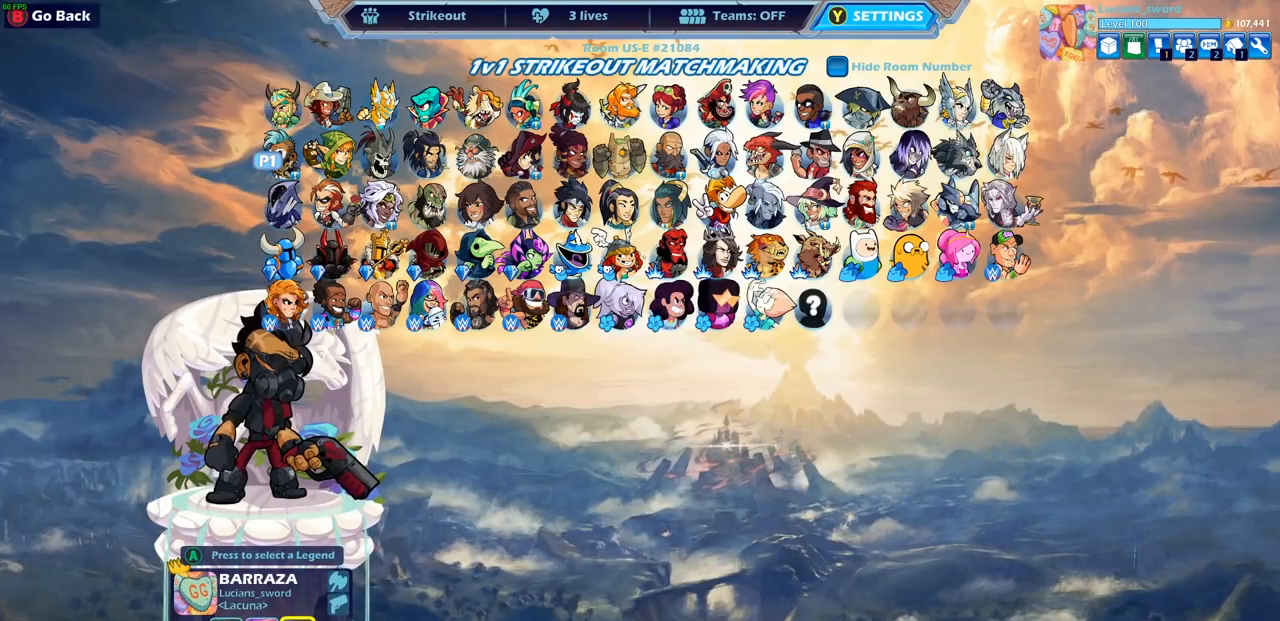
{"buttons": [], "left_stick": "center", "right_stick": "center", "events": [[233, "CIRCLE", "down"], [283, "CIRCLE", "up"]]}
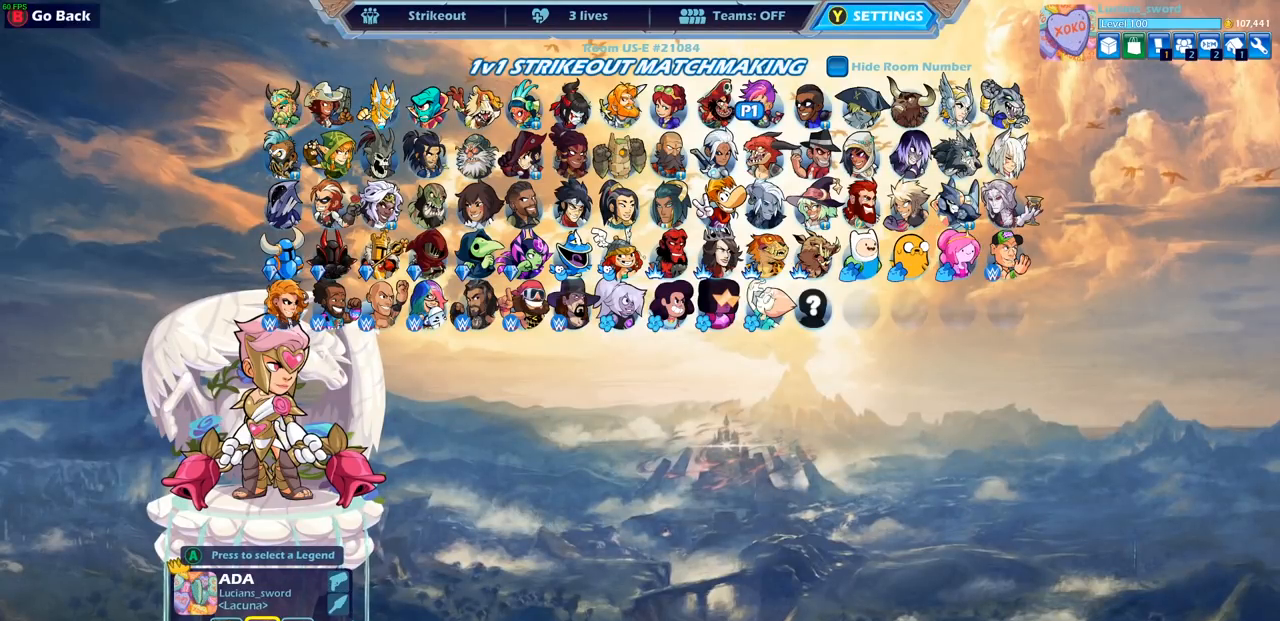
{"buttons": [], "left_stick": "center", "right_stick": "center", "events": [[200, "CIRCLE", "down"], [317, "CIRCLE", "up"]]}
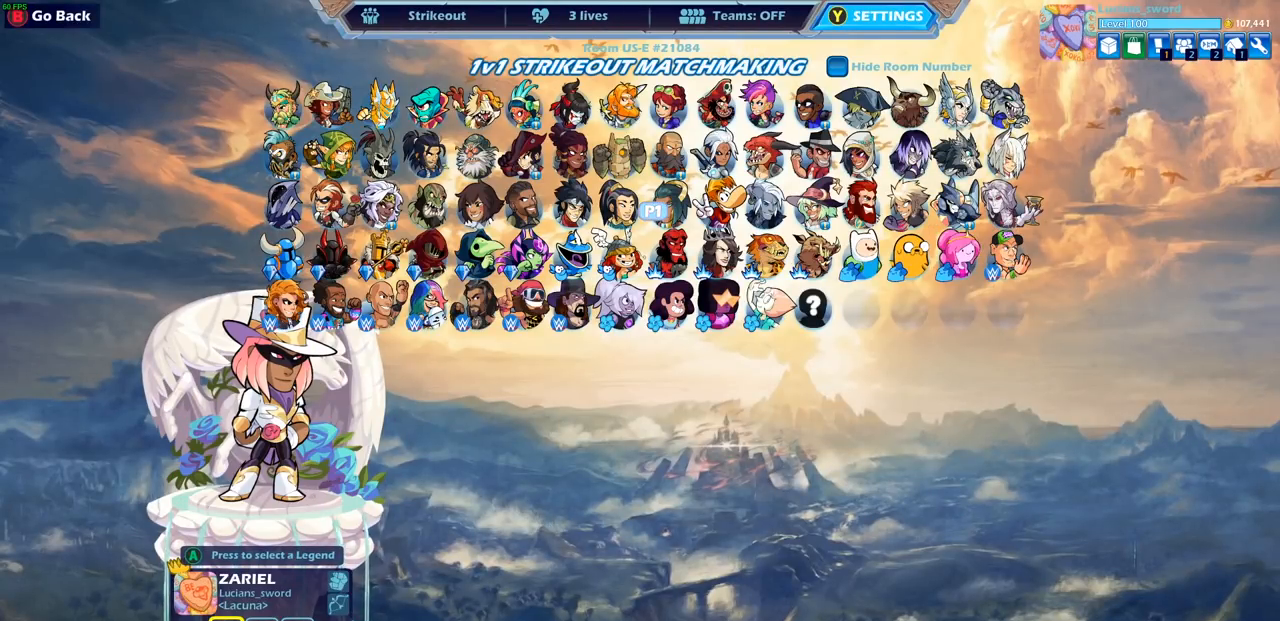
{"buttons": [], "left_stick": "center", "right_stick": "center", "events": [[333, "DPAD_LEFT", "down"], [433, "DPAD_LEFT", "up"]]}
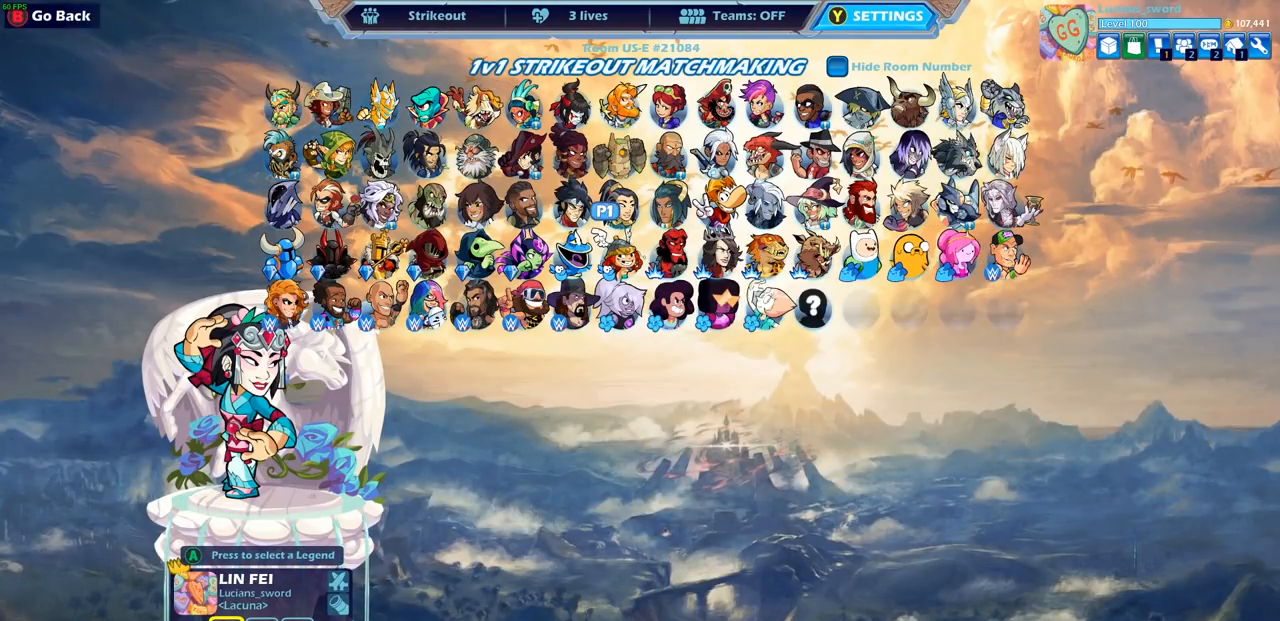
{"buttons": [], "left_stick": "center", "right_stick": "center", "events": [[17, "DPAD_LEFT", "down"], [117, "DPAD_LEFT", "up"], [183, "DPAD_LEFT", "down"], [267, "DPAD_LEFT", "up"], [350, "DPAD_LEFT", "down"], [450, "DPAD_LEFT", "up"]]}
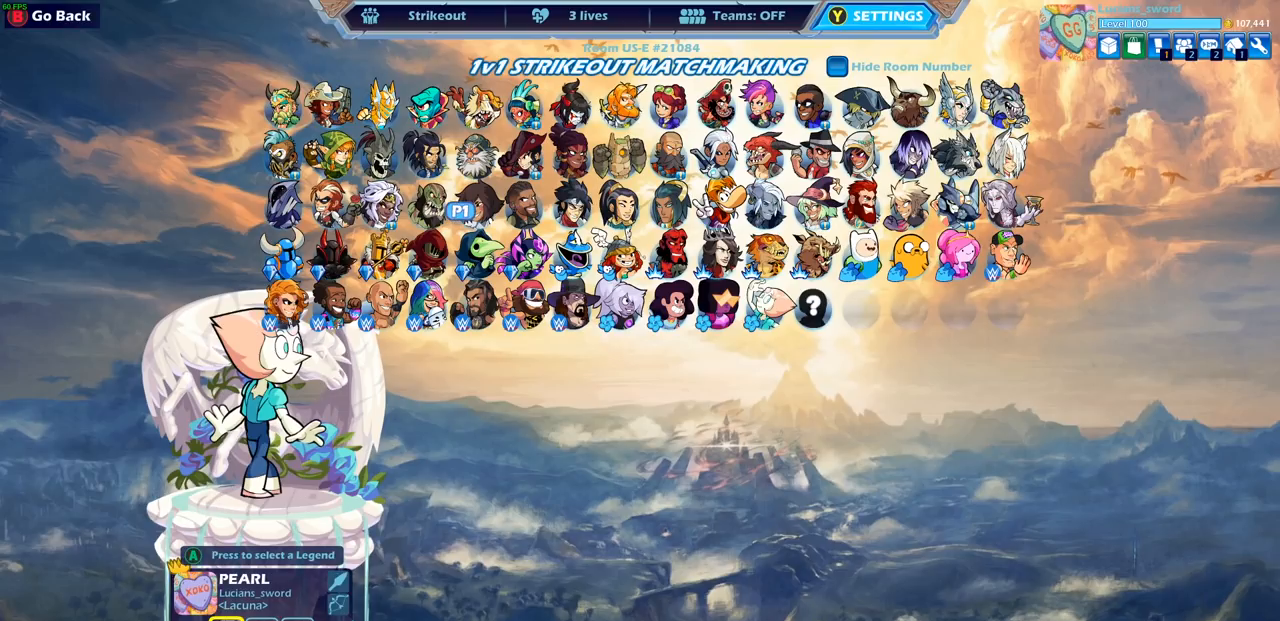
{"buttons": [], "left_stick": "center", "right_stick": "center", "events": [[217, "DPAD_LEFT", "down"], [333, "DPAD_LEFT", "up"], [400, "DPAD_LEFT", "down"], [450, "DPAD_LEFT", "up"]]}
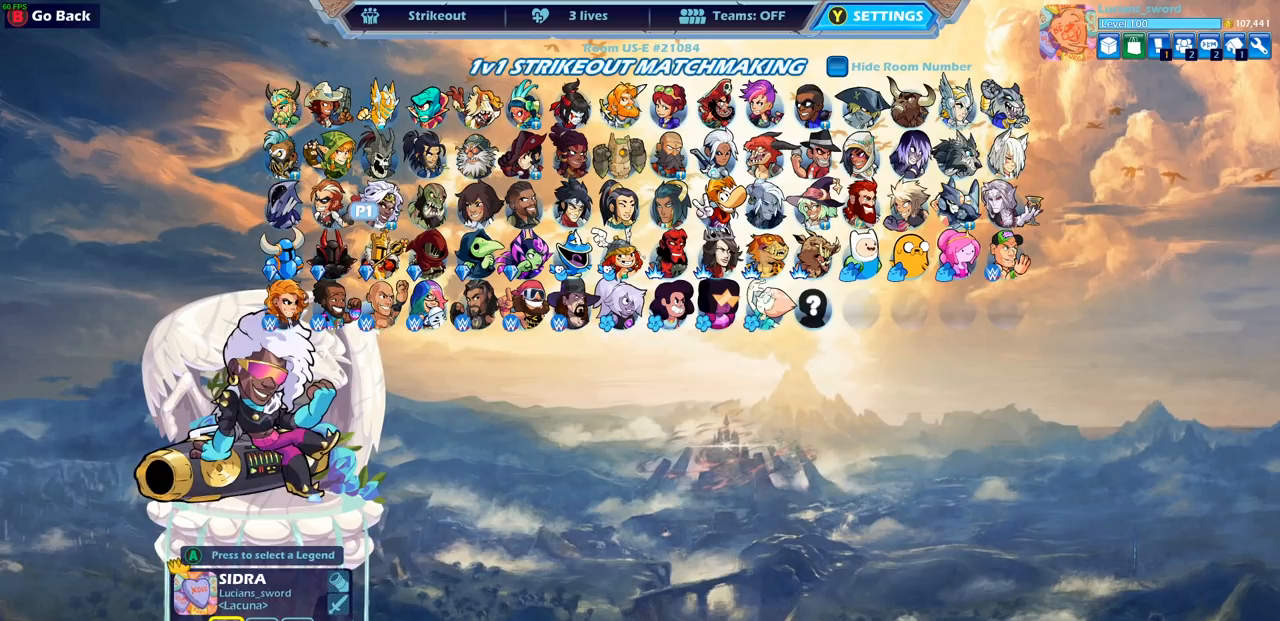
{"buttons": ["DPAD_UP"], "left_stick": "center", "right_stick": "center", "events": [[67, "DPAD_LEFT", "down"], [117, "DPAD_LEFT", "up"], [200, "DPAD_LEFT", "down"], [300, "DPAD_LEFT", "up"], [417, "DPAD_UP", "down"]]}
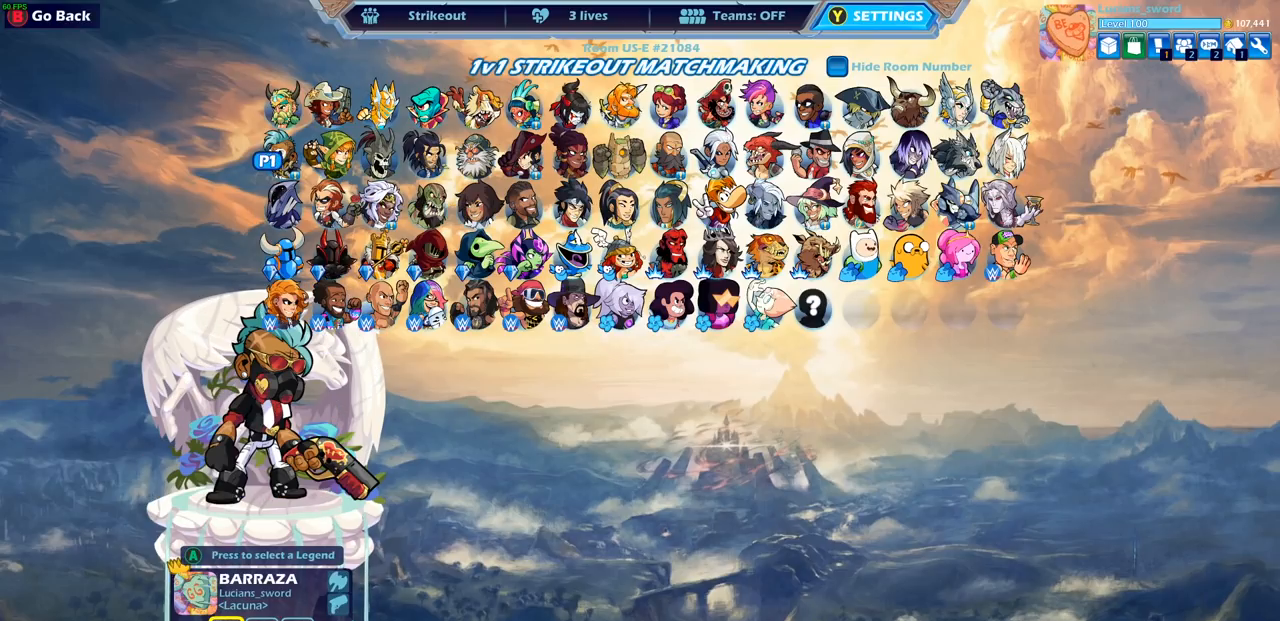
{"buttons": [], "left_stick": "center", "right_stick": "center", "events": [[33, "DPAD_UP", "up"]]}
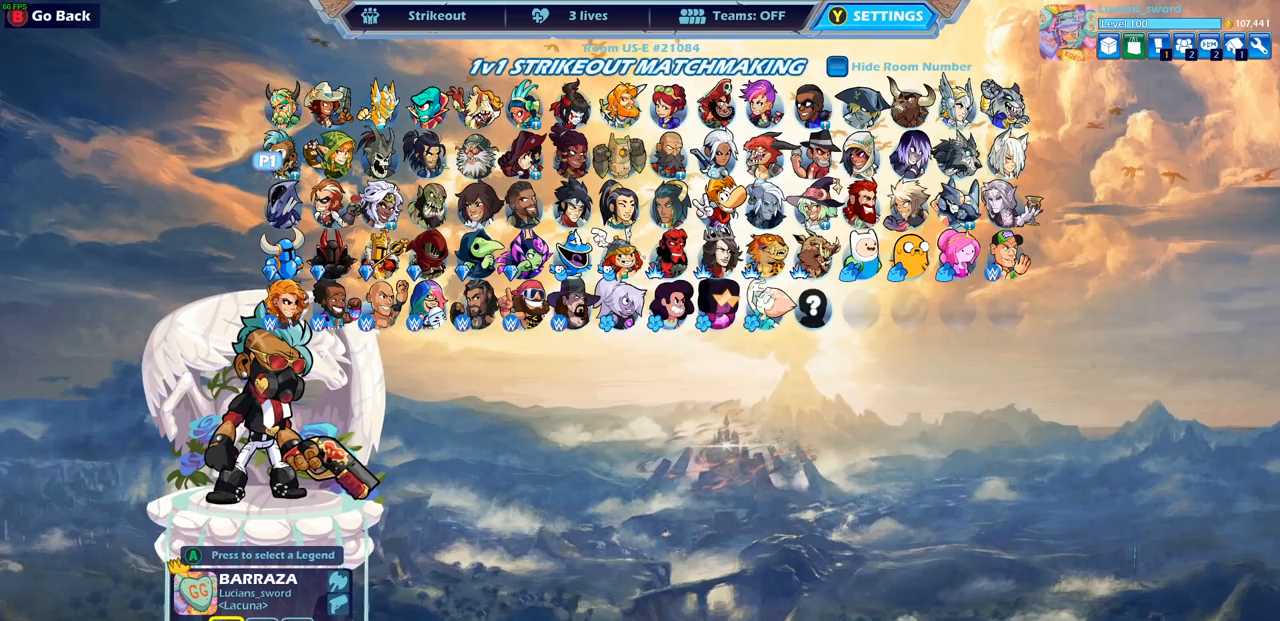
{"buttons": [], "left_stick": "center", "right_stick": "center", "events": [[250, "CROSS", "down"], [333, "CROSS", "up"]]}